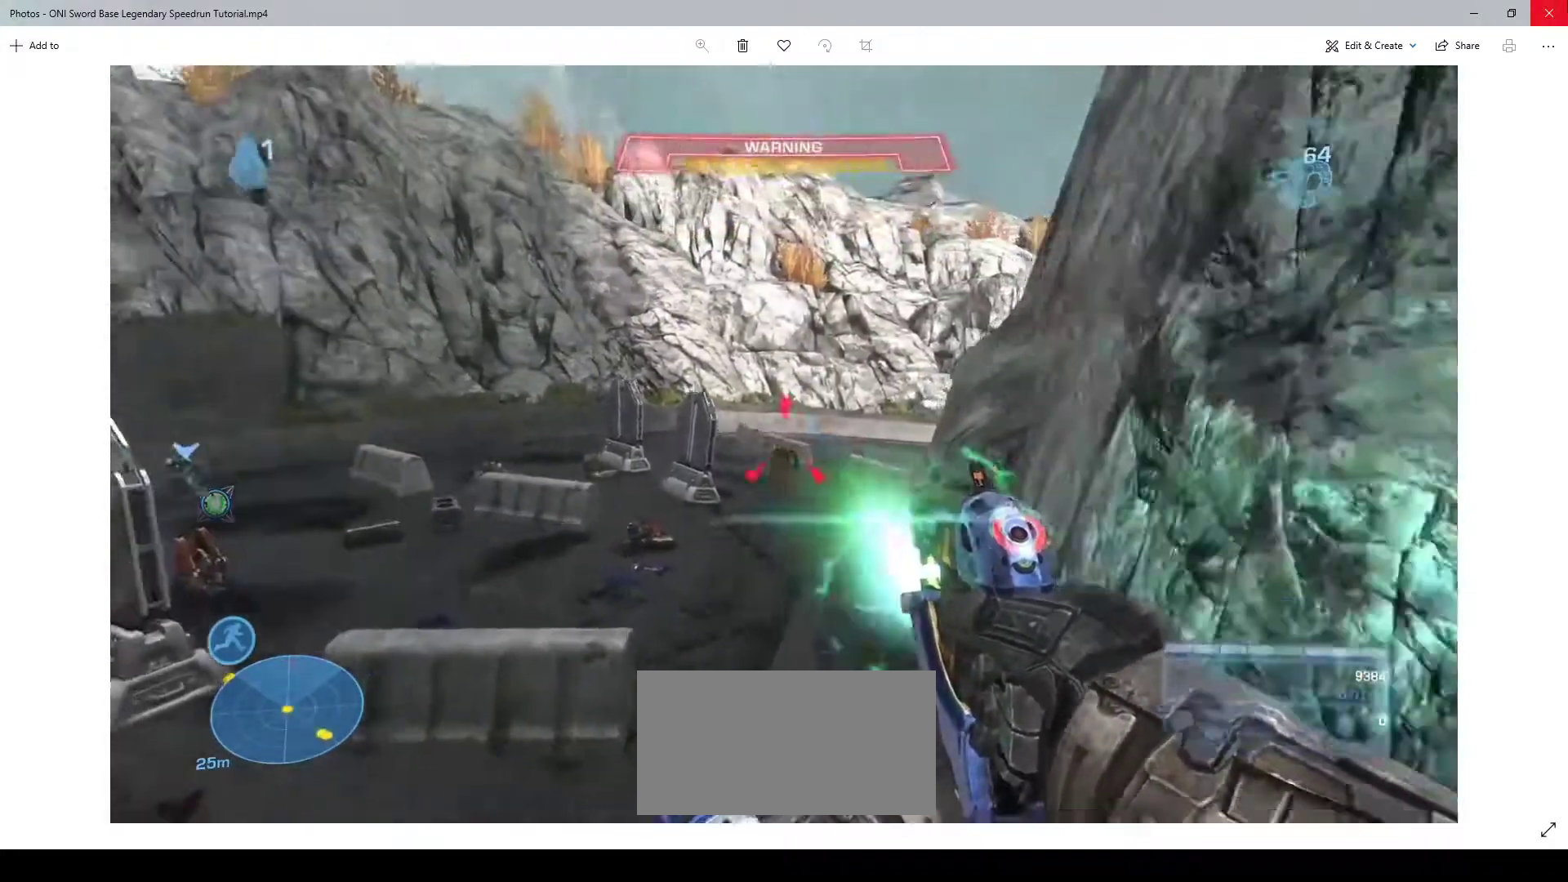
Gameplay with keyboard and mouse; each line is a JSON object with the keys and mouse buttons held at the frame after it. "events" lists presses ("down") and releases ("up") of "1", "2", "3", "4", "a", "ctrl", "d", "e", "f", "q", "r", "s", "shift", "space", "w", "mouse_left", "mouse_wheel" and "mouse_right" between this image and that frame as [ms after this image, input, new state], when the widget could be followed in between. "mouse_left", "mouse_wheel", "mouse_right" = the "left", "wheel", "right" buttons of the "mouse" list. No other keys are recorded. "wheel" means that the mouse wheel is clicked or scrolled. Not read: mouse_move.
{"keys": ["s"], "mouse": [], "events": [[133, "mouse_wheel", "down"], [200, "a", "up"], [200, "mouse_wheel", "up"]]}
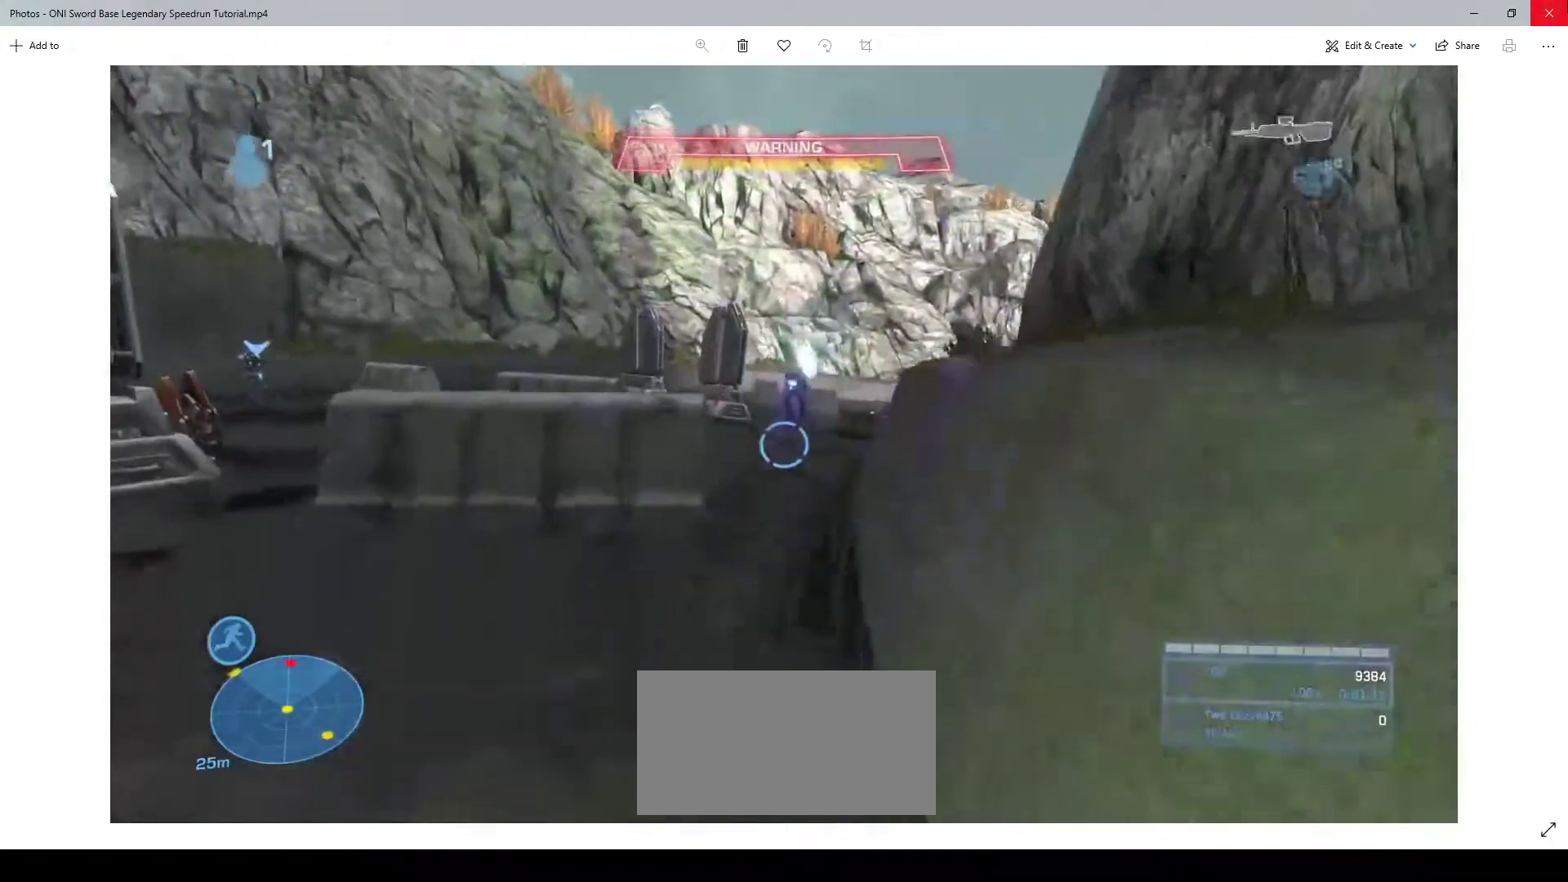
{"keys": ["d"], "mouse": [], "events": [[33, "d", "down"], [167, "d", "up"], [167, "s", "up"], [300, "space", "down"], [367, "space", "up"], [467, "d", "down"]]}
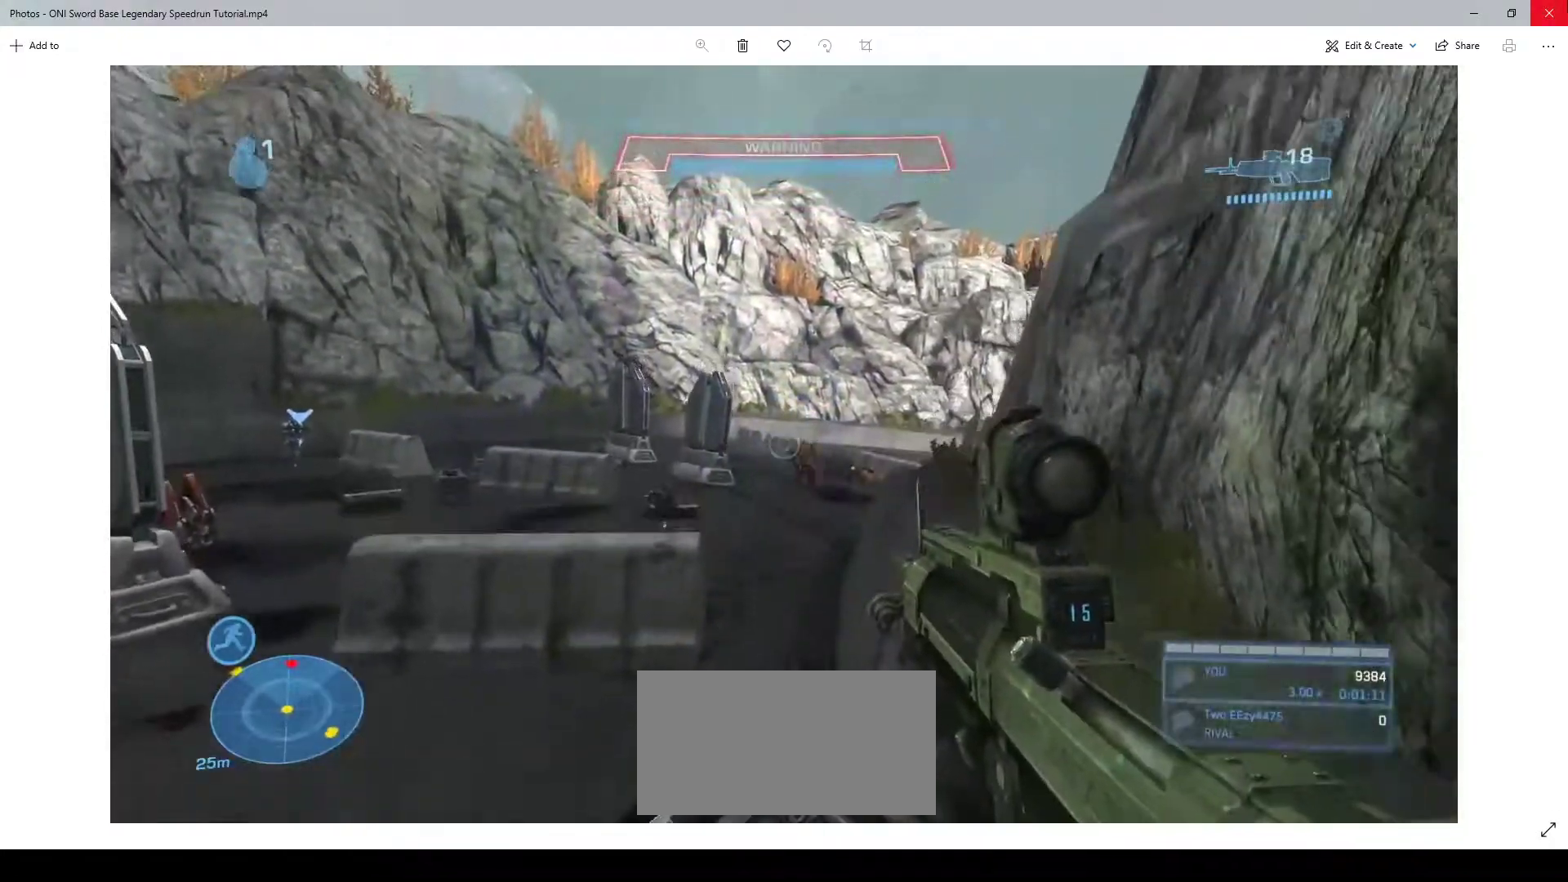
{"keys": ["d"], "mouse": [], "events": [[133, "mouse_left", "down"], [233, "mouse_left", "up"]]}
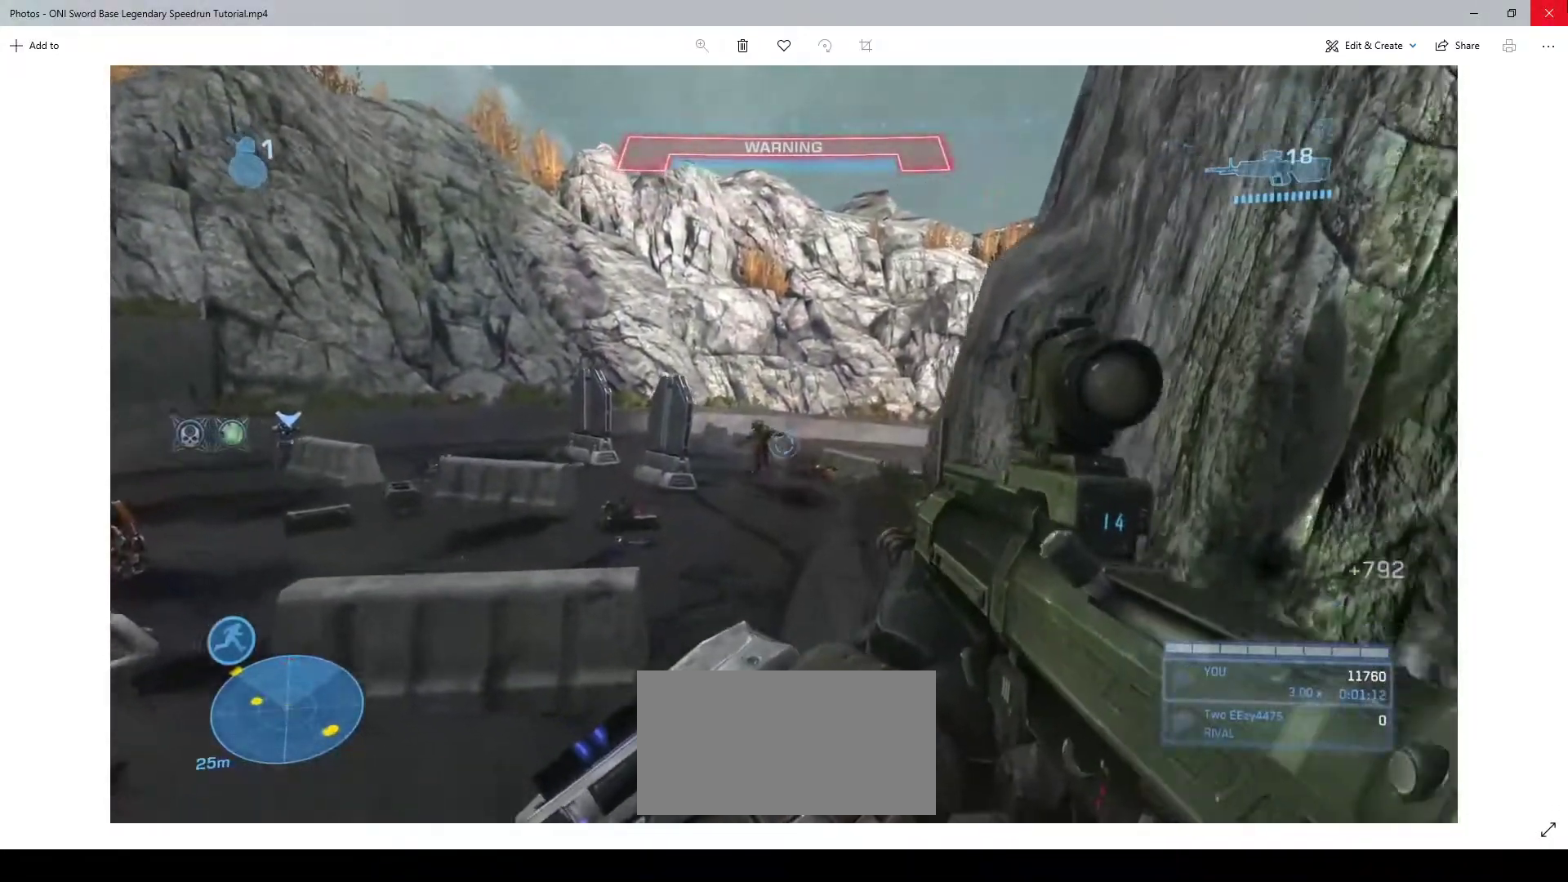
{"keys": [], "mouse": [], "events": [[100, "w", "down"], [267, "d", "up"], [267, "w", "up"]]}
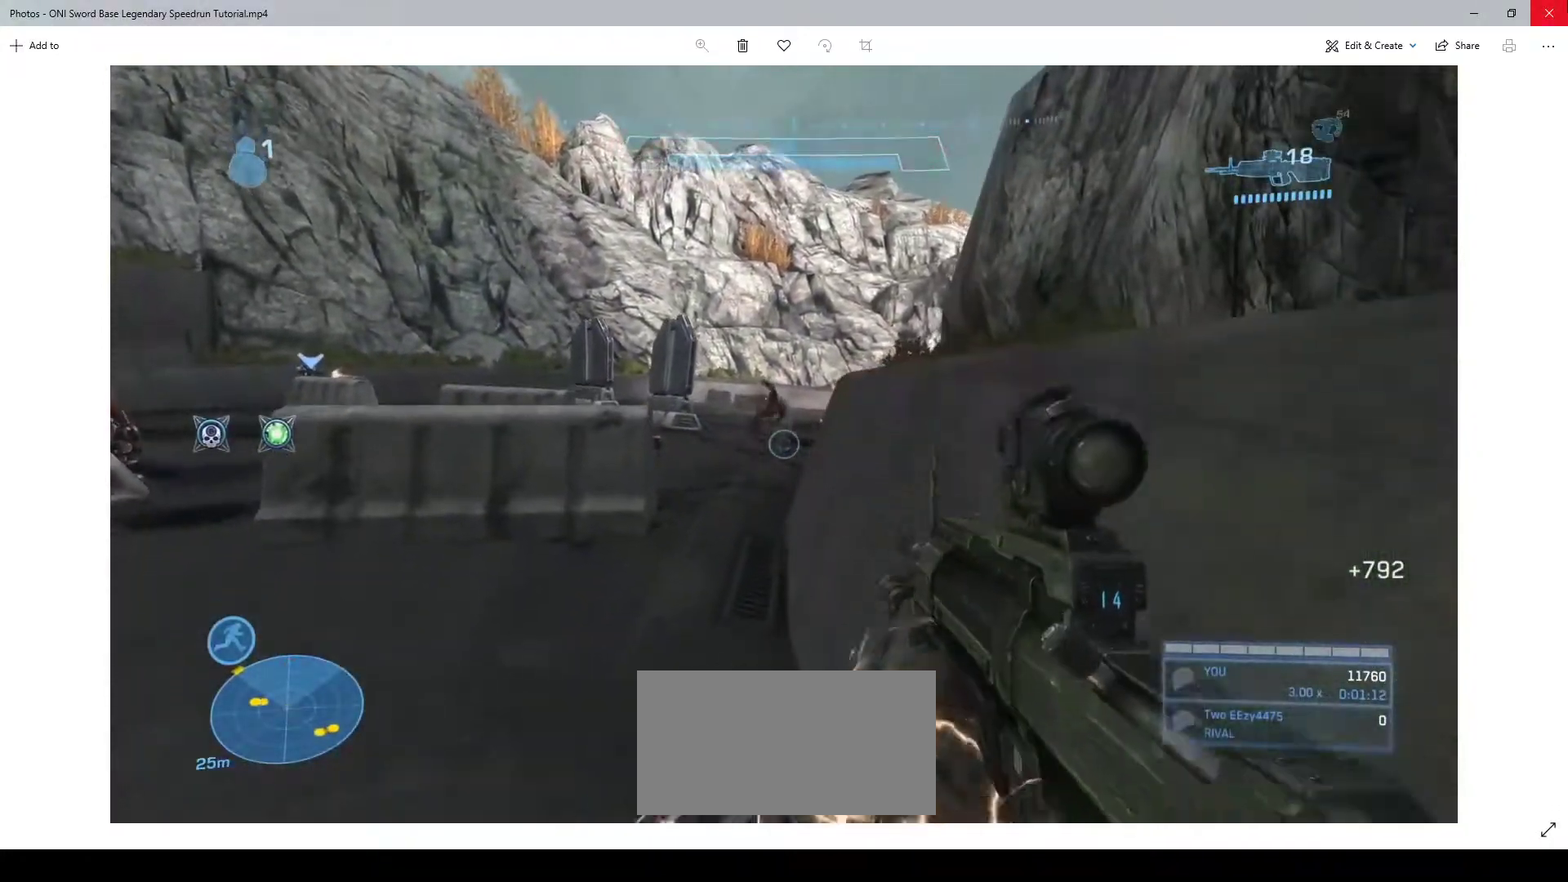
{"keys": ["d", "w"], "mouse": [], "events": [[133, "d", "down"], [167, "space", "down"], [167, "w", "down"], [333, "space", "up"]]}
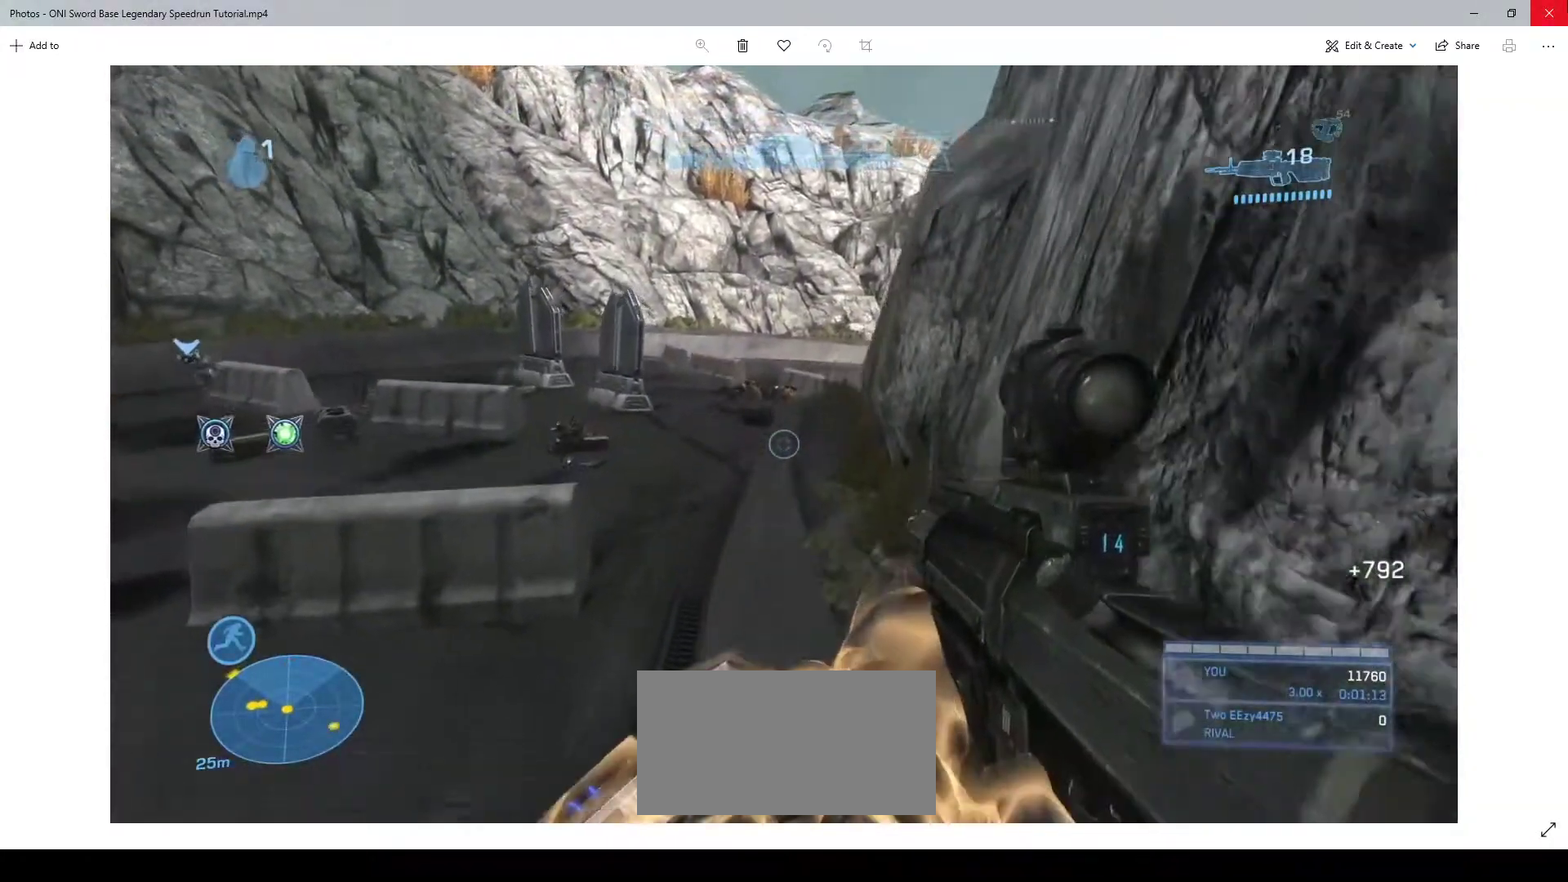
{"keys": ["w"], "mouse": [], "events": [[33, "d", "up"], [267, "shift", "down"], [367, "shift", "up"]]}
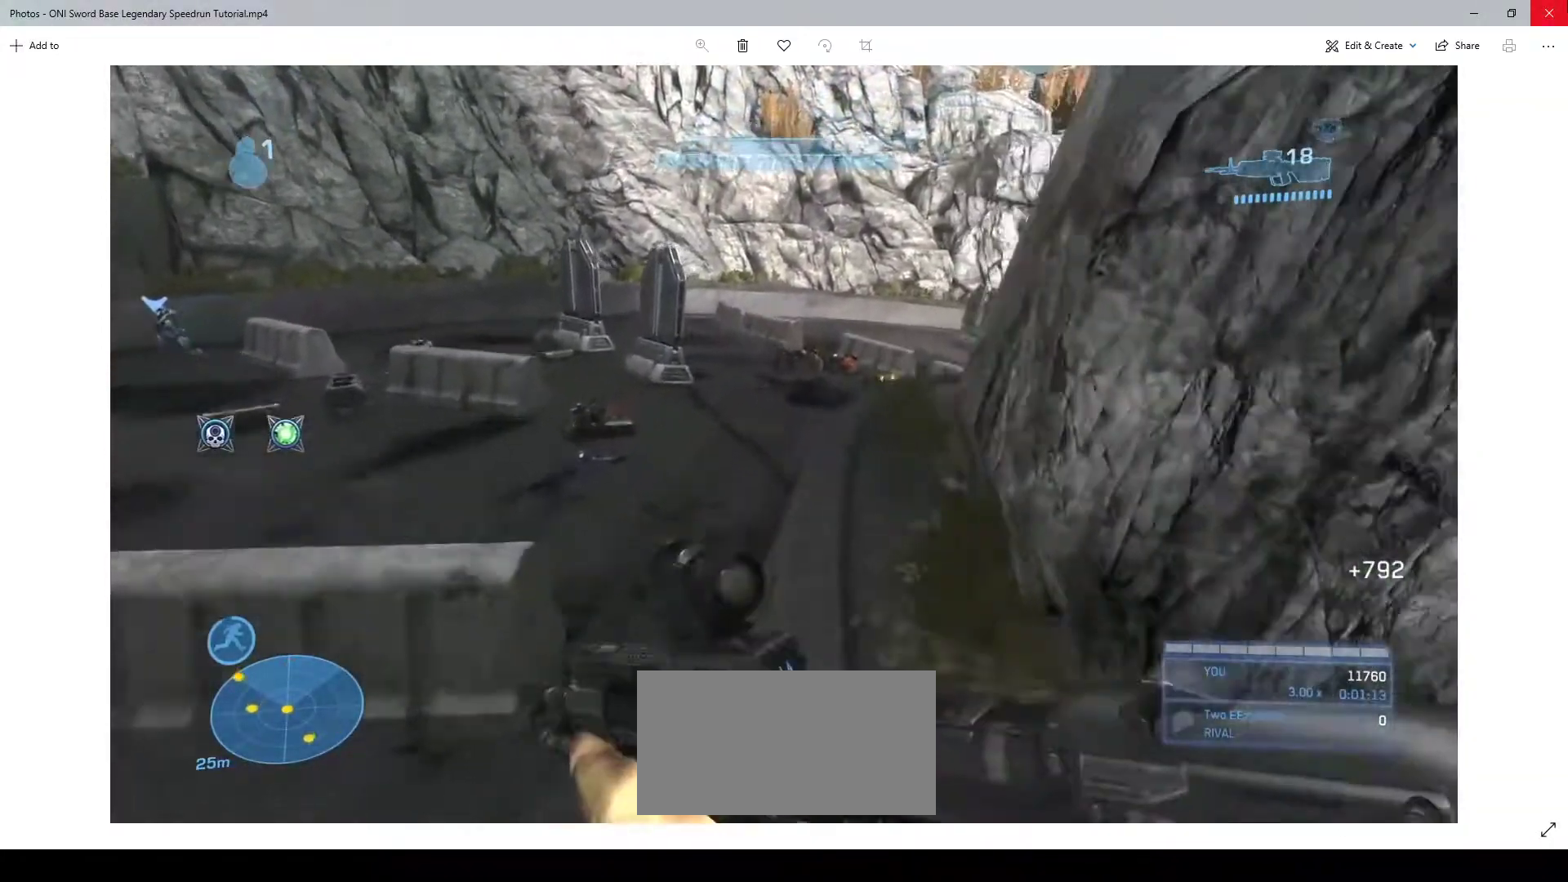
{"keys": ["w"], "mouse": [], "events": [[433, "shift", "down"], [500, "shift", "up"]]}
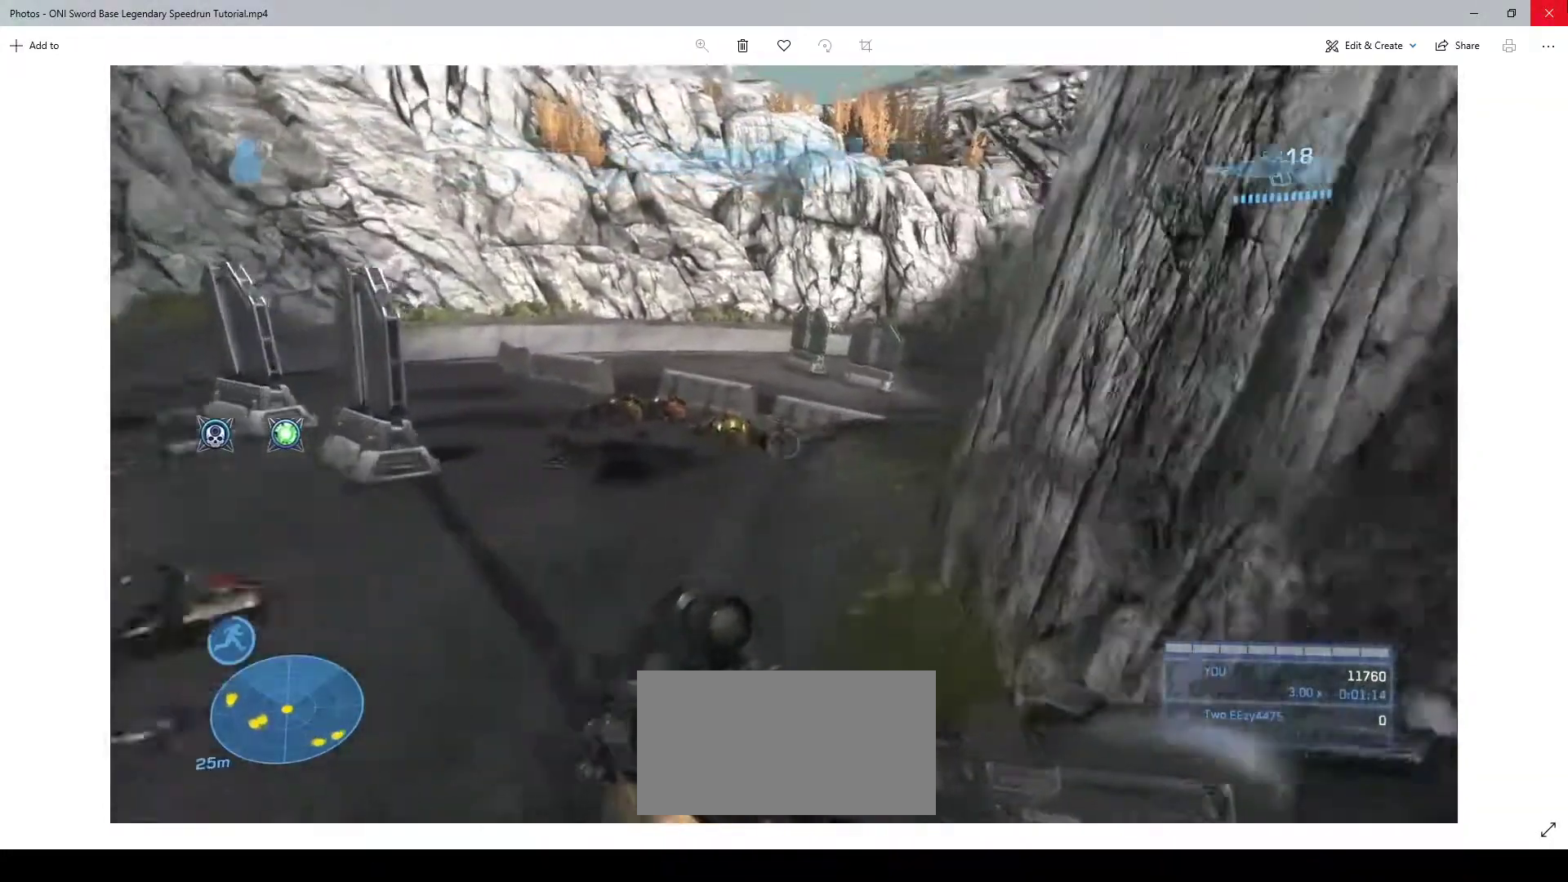
{"keys": ["w"], "mouse": [], "events": [[133, "a", "down"], [167, "mouse_right", "down"], [267, "mouse_right", "up"], [400, "a", "up"]]}
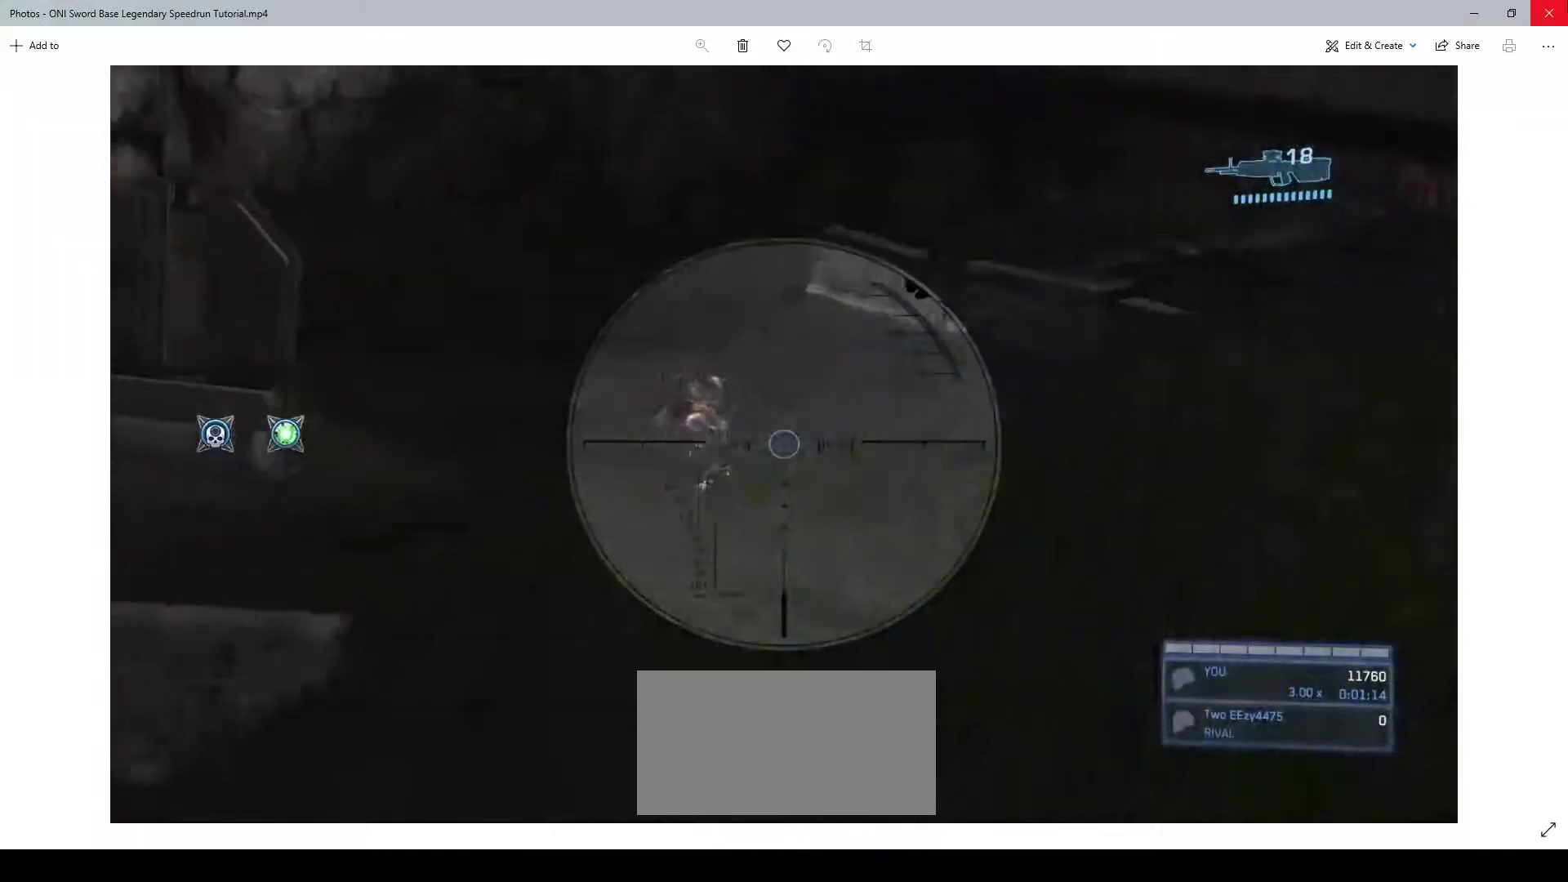
{"keys": ["w"], "mouse": [], "events": []}
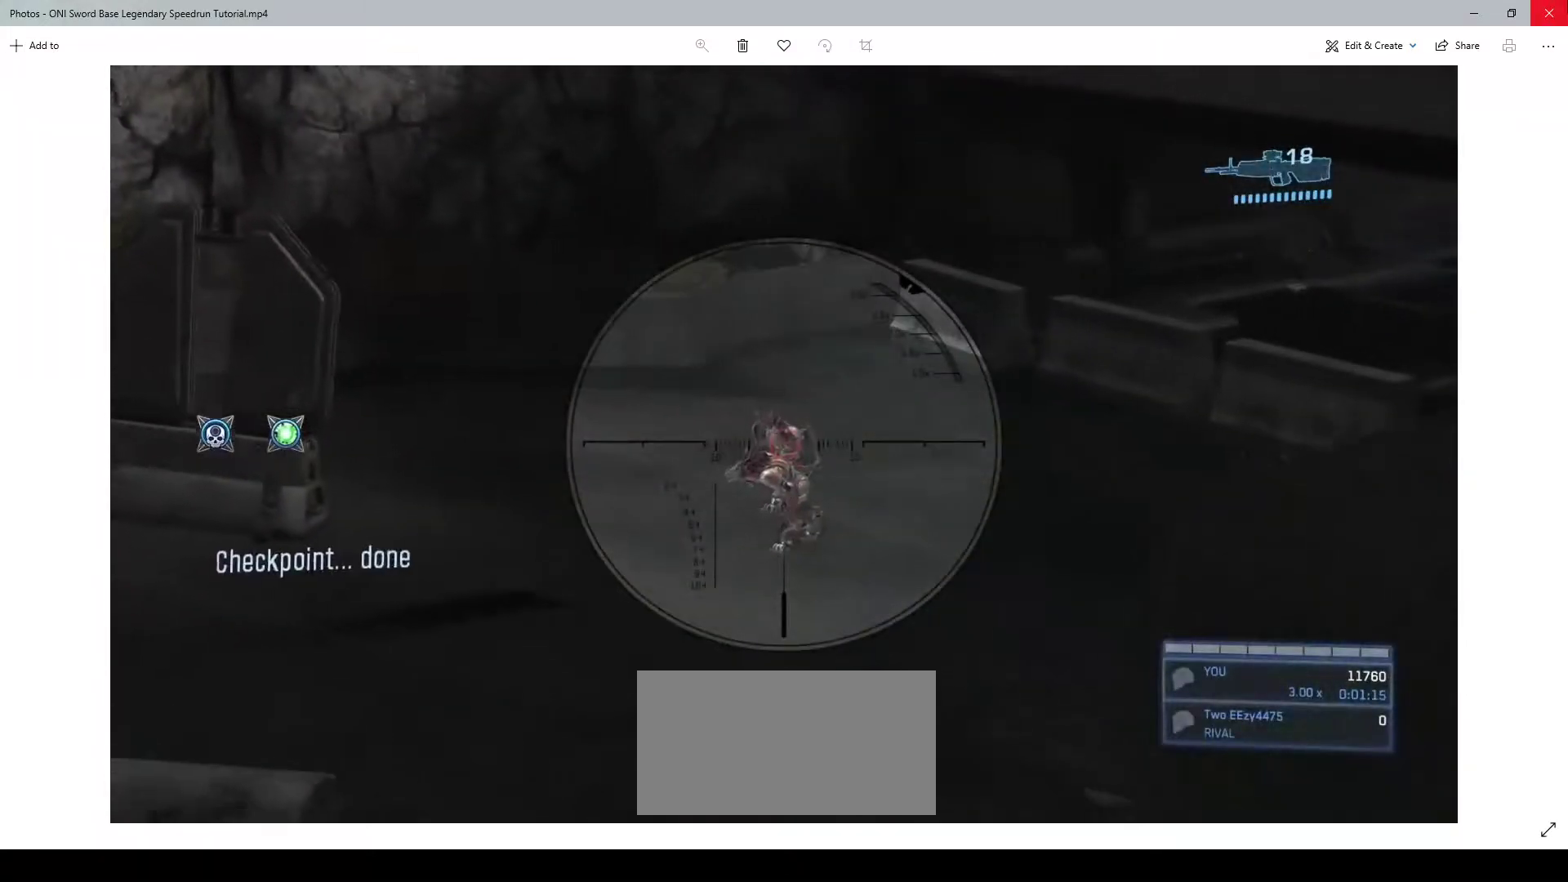
{"keys": ["w"], "mouse": ["left"], "events": [[67, "mouse_left", "down"], [233, "mouse_left", "up"], [467, "mouse_left", "down"]]}
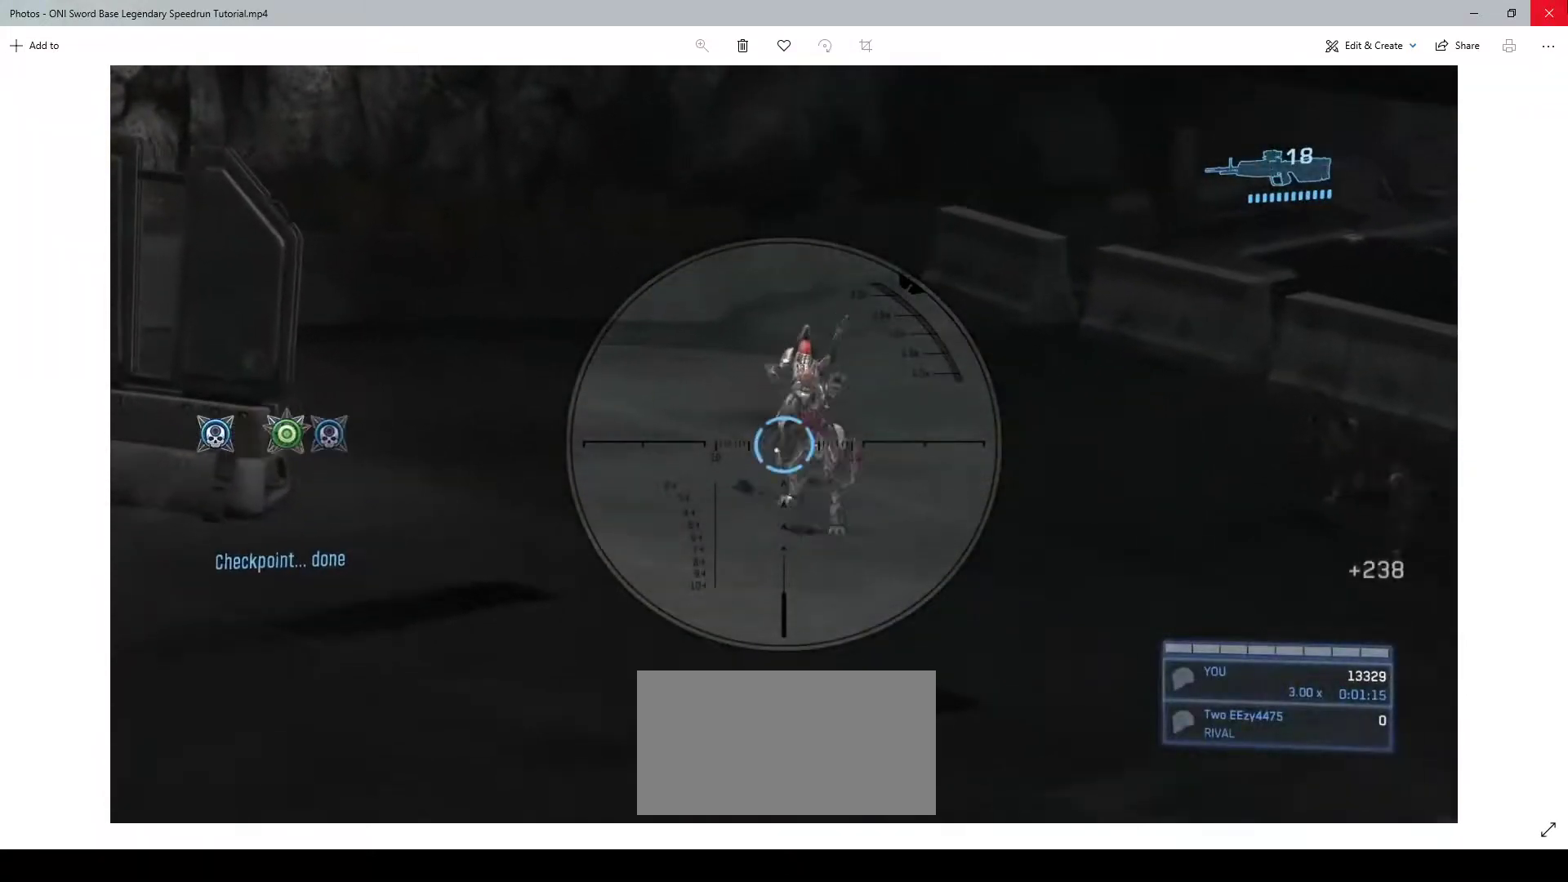
{"keys": ["d", "w"], "mouse": [], "events": [[67, "mouse_right", "down"], [100, "mouse_left", "up"], [167, "mouse_right", "up"], [400, "d", "down"]]}
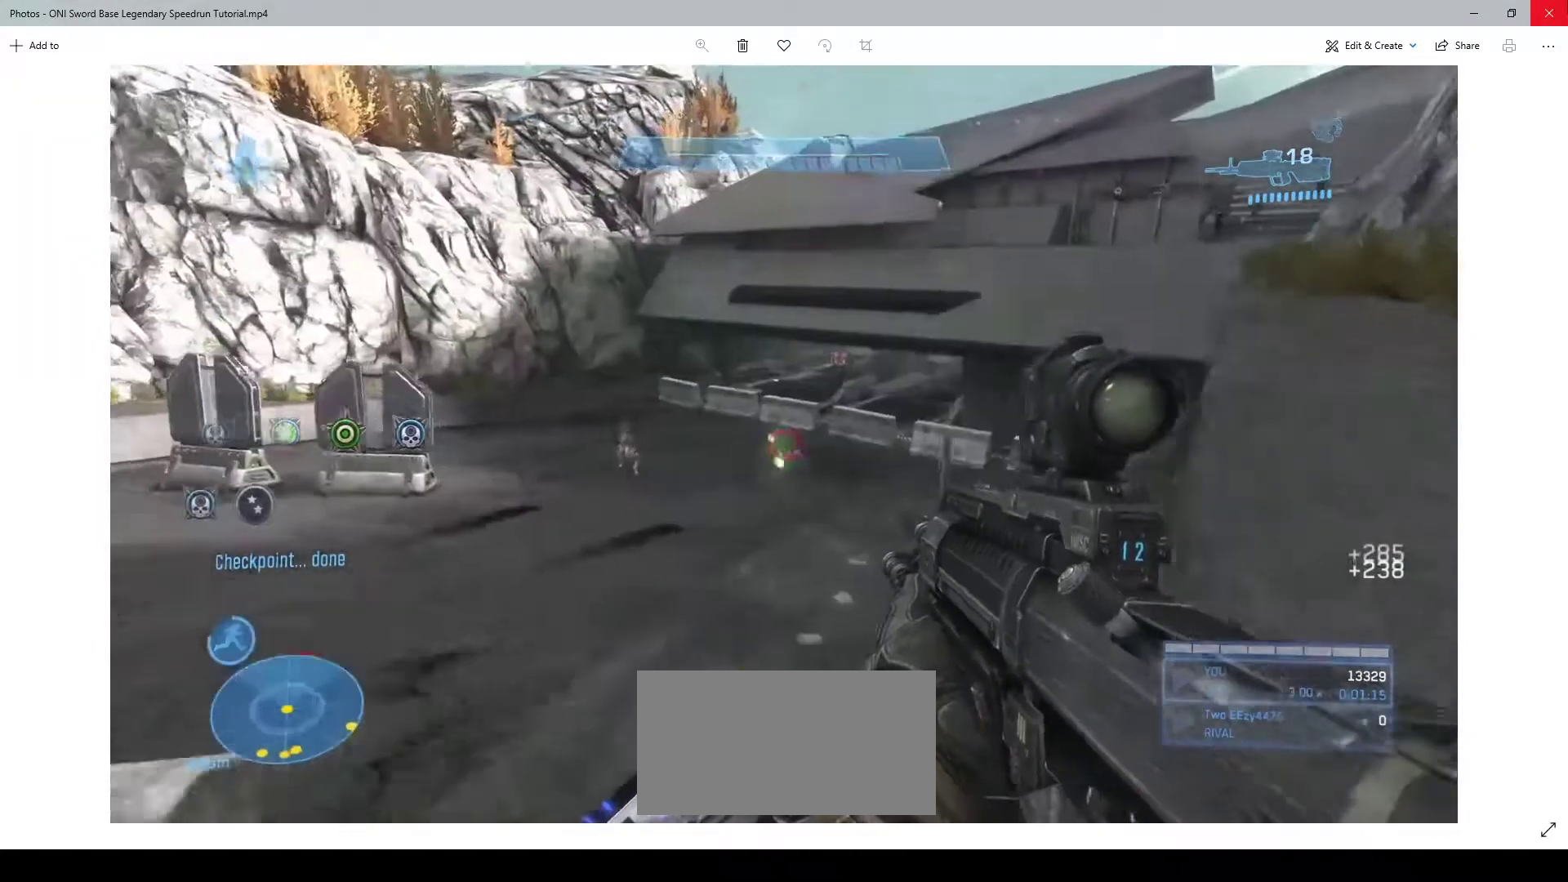
{"keys": ["w"], "mouse": [], "events": [[33, "d", "up"], [400, "mouse_left", "down"], [500, "mouse_left", "up"]]}